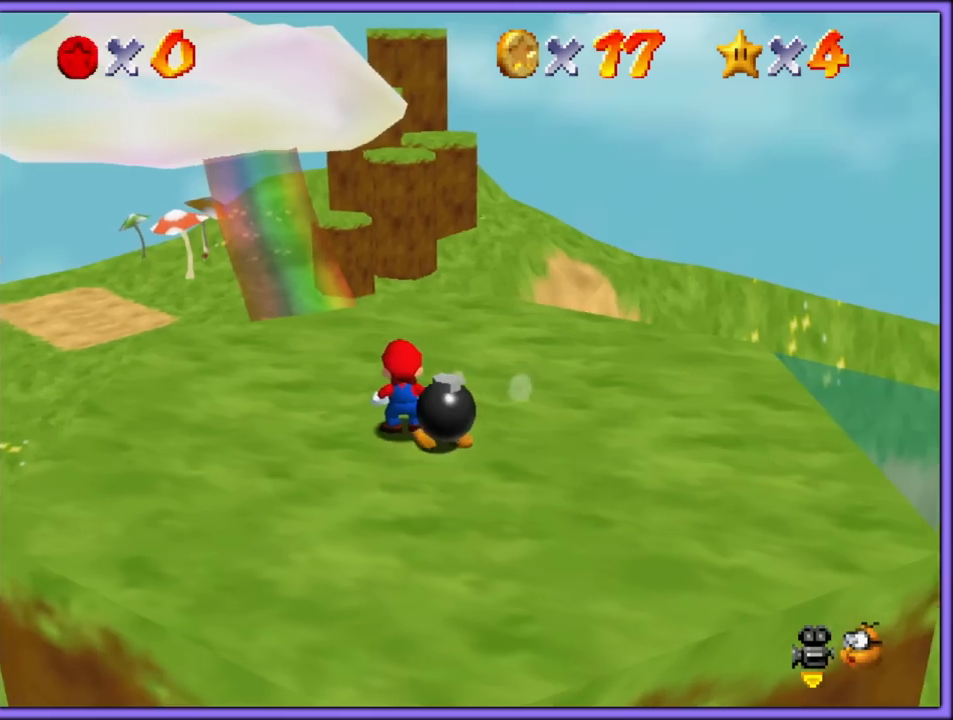
Gameplay with a controller (Nintendo layout); each line is a JSON object with the inputs held at the frame after it. "button_events" lists button changes between this image and that frame as [ms after this image, input, new state], when the widget could be followed in between (sticks are given only as held states). Not read: L1 L3 R3.
{"buttons": [], "left_stick": "up-left", "button_events": [[17, "B", "down"], [133, "B", "up"]]}
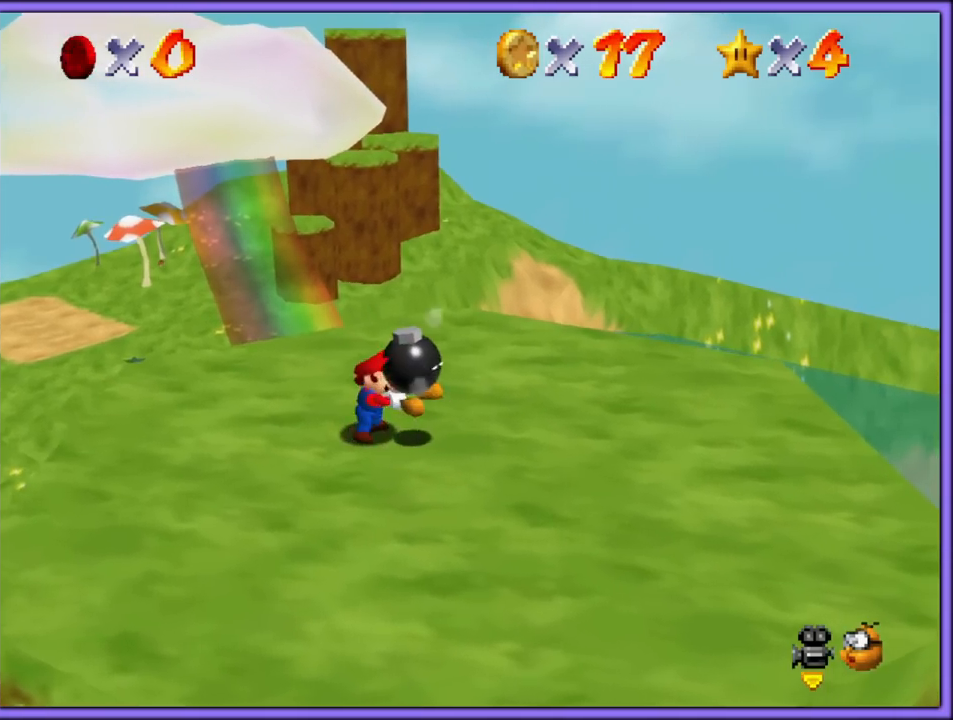
{"buttons": ["A", "B"], "left_stick": "up-left", "button_events": [[167, "A", "down"], [233, "B", "down"]]}
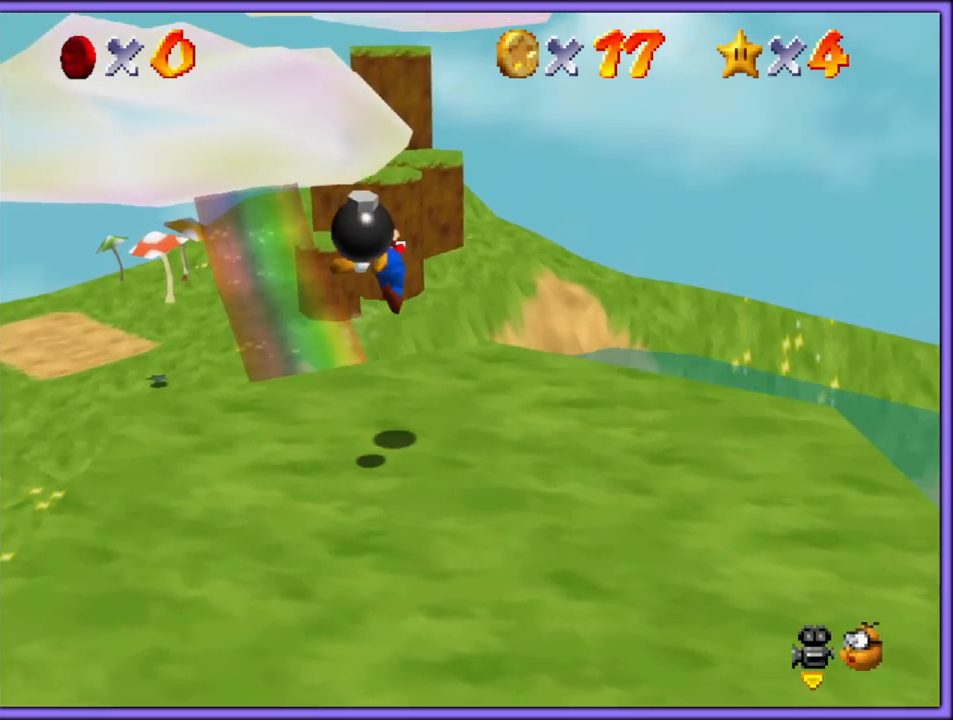
{"buttons": [], "left_stick": "up-left", "button_events": [[417, "A", "up"], [433, "B", "up"]]}
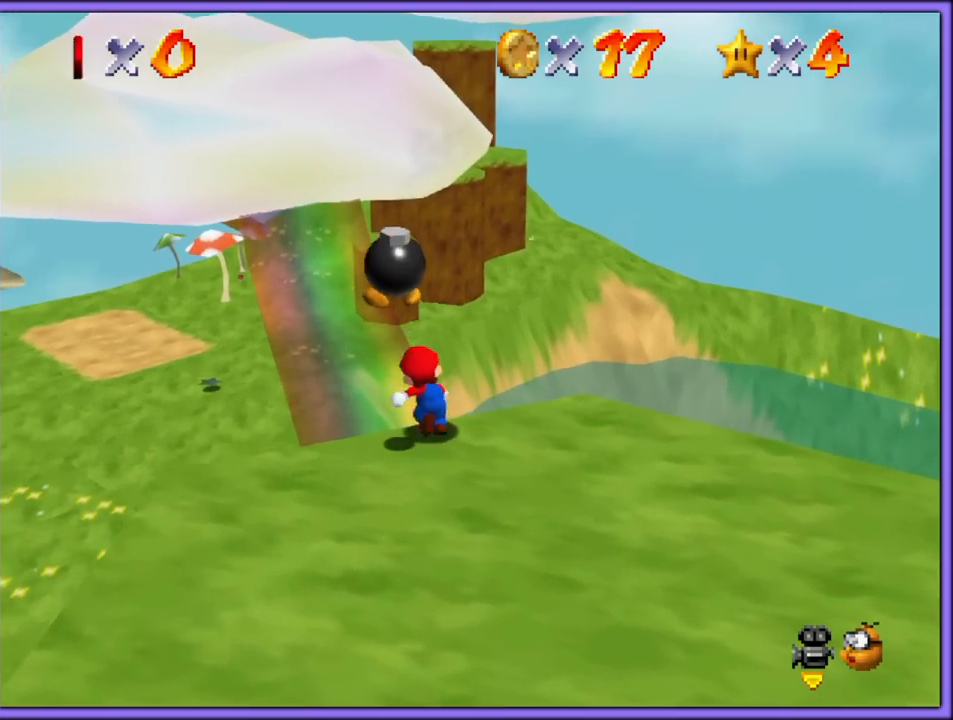
{"buttons": [], "left_stick": "center", "button_events": [[150, "B", "down"], [283, "B", "up"]]}
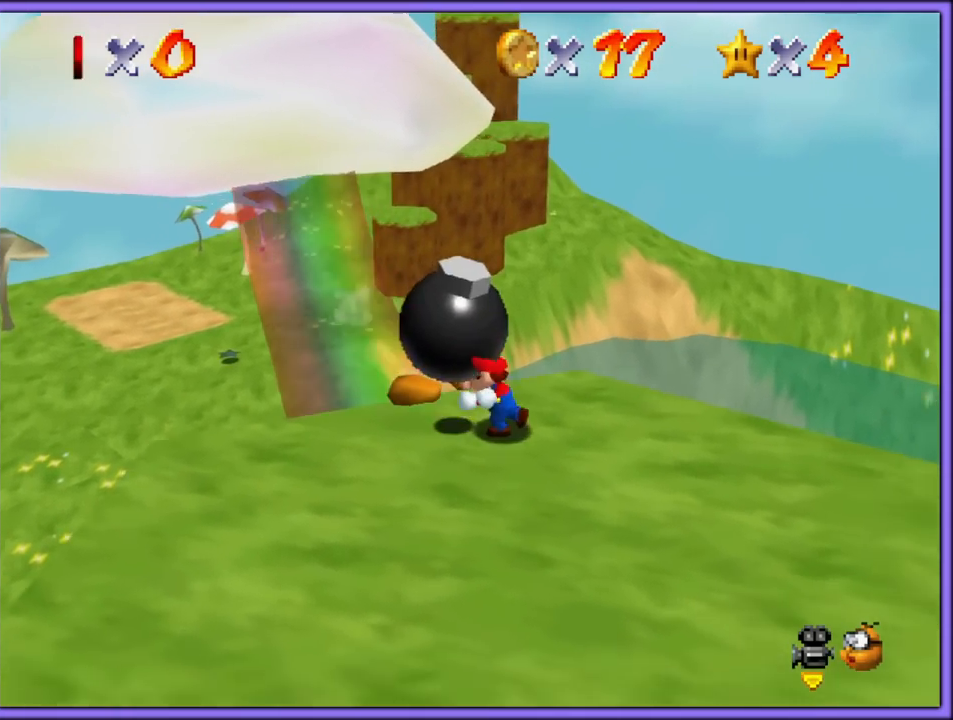
{"buttons": ["A"], "left_stick": "up-left", "button_events": [[367, "A", "down"]]}
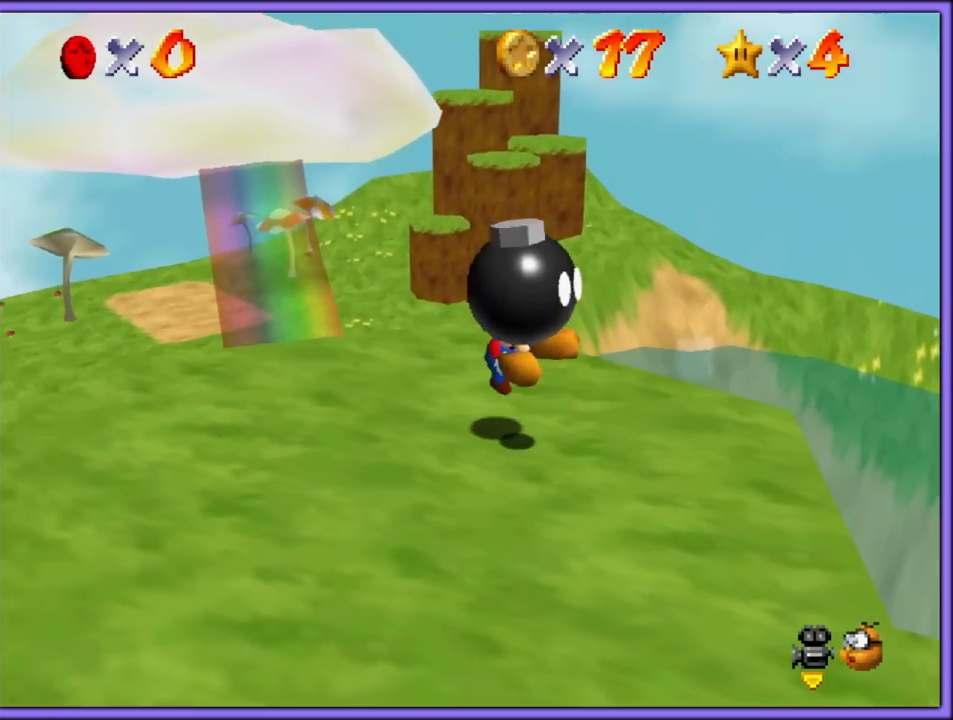
{"buttons": ["A"], "left_stick": "up-right", "button_events": []}
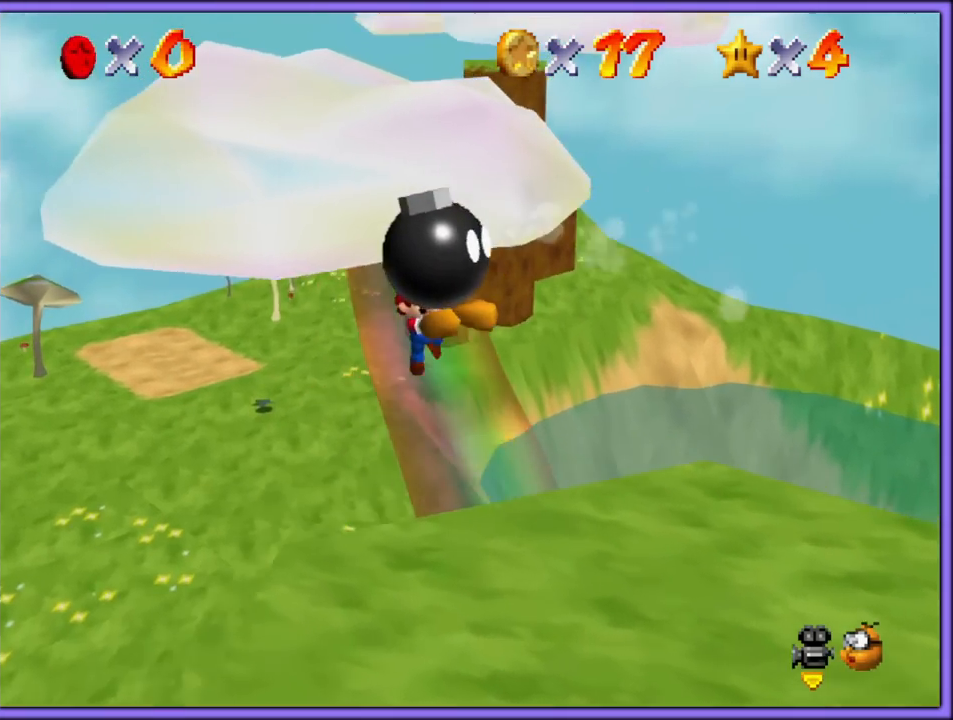
{"buttons": [], "left_stick": "up-left", "button_events": [[233, "A", "up"]]}
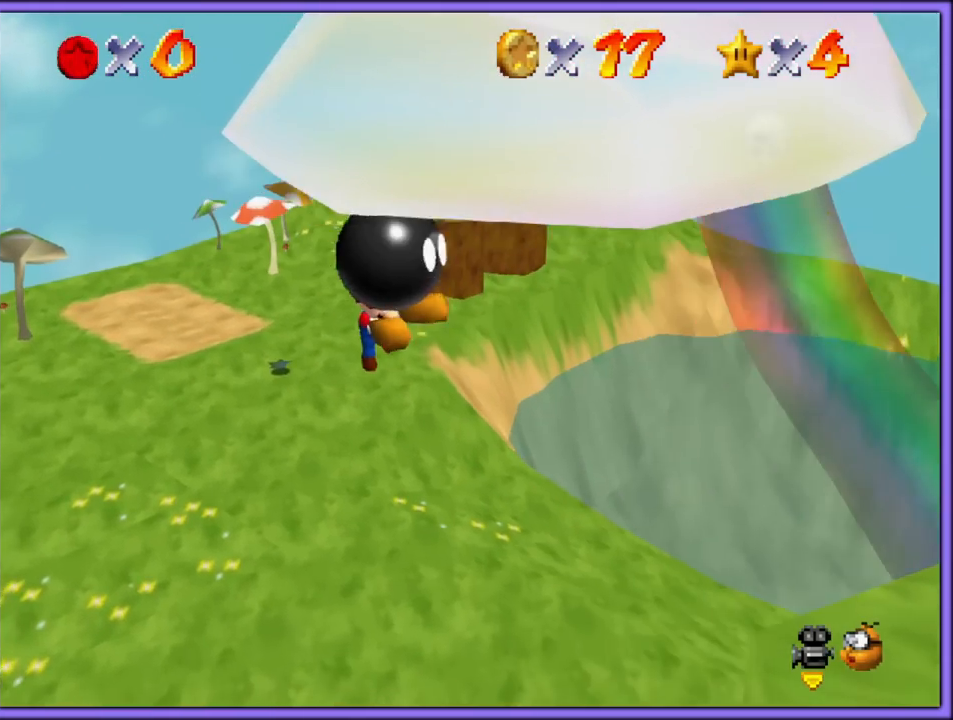
{"buttons": [], "left_stick": "up-left", "button_events": []}
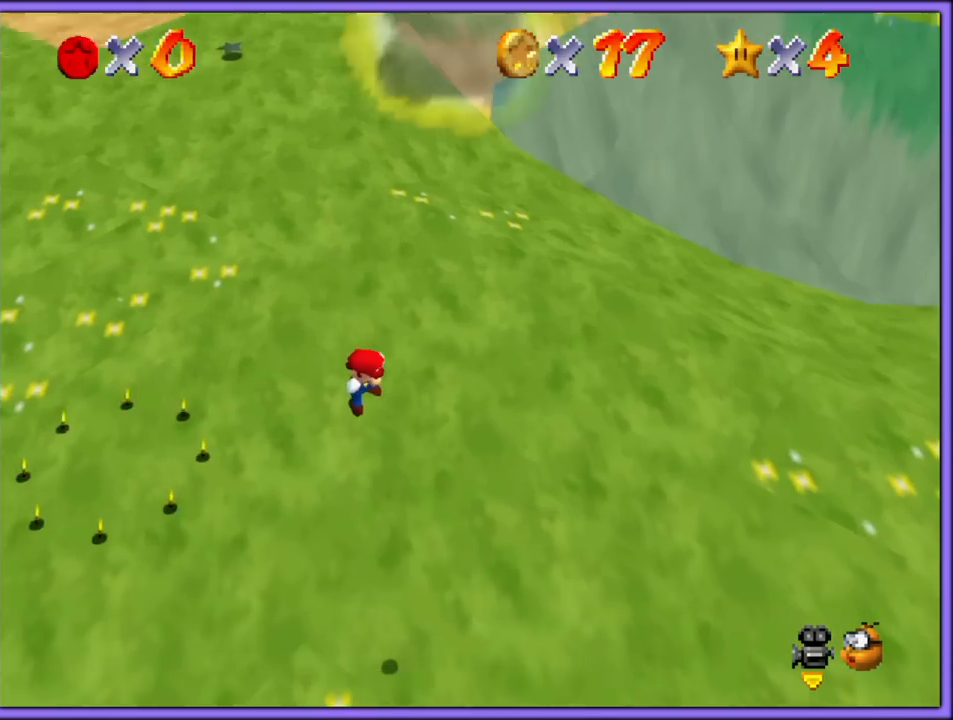
{"buttons": ["A", "B"], "left_stick": "center", "button_events": [[183, "C_LEFT", "down"], [267, "C_LEFT", "up"], [383, "B", "down"], [433, "A", "down"], [450, "B", "up"], [500, "B", "down"]]}
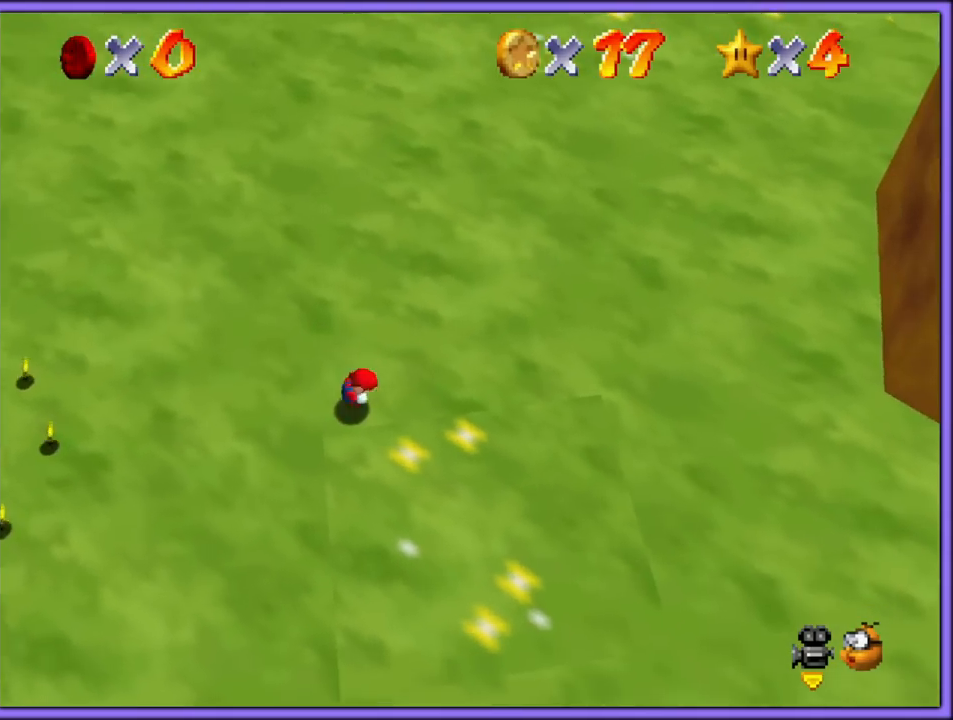
{"buttons": [], "left_stick": "up-right", "button_events": [[33, "A", "up"], [117, "B", "up"]]}
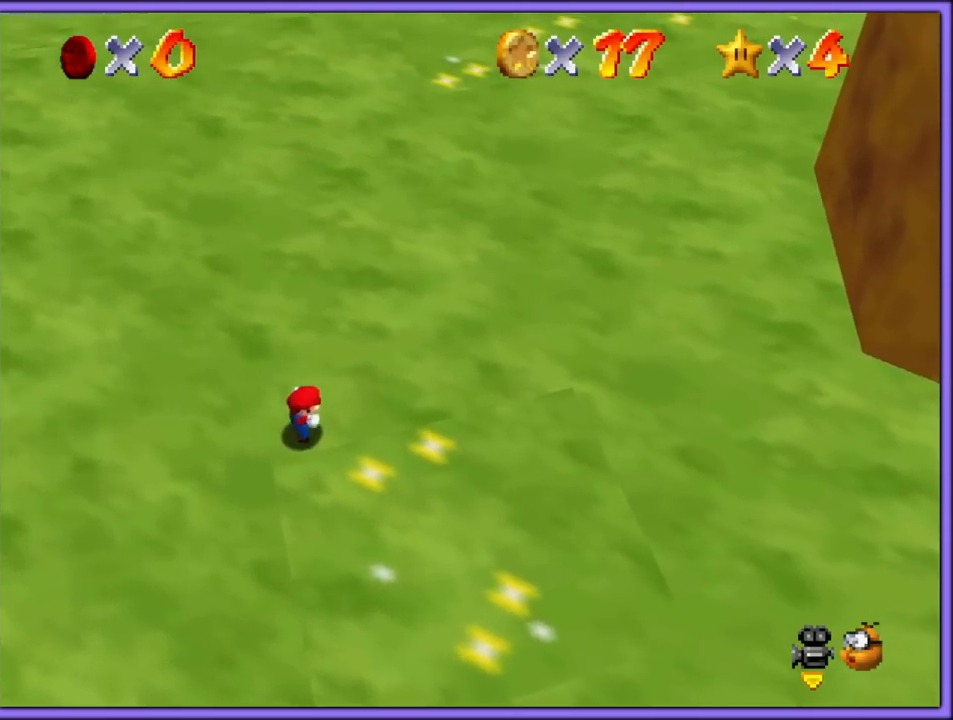
{"buttons": [], "left_stick": "left", "button_events": []}
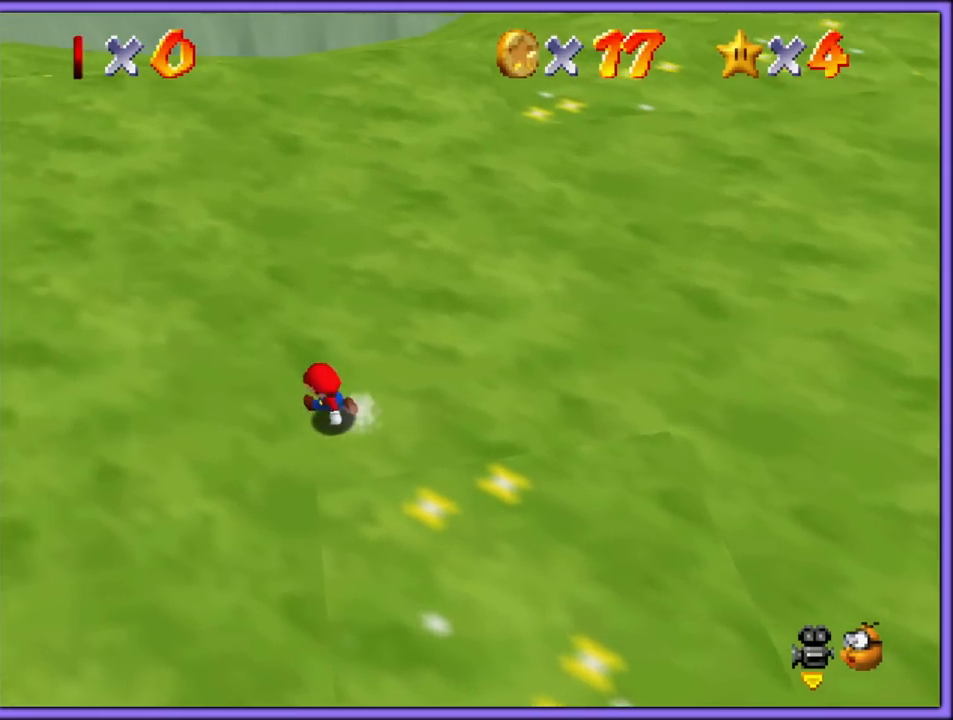
{"buttons": [], "left_stick": "left", "button_events": []}
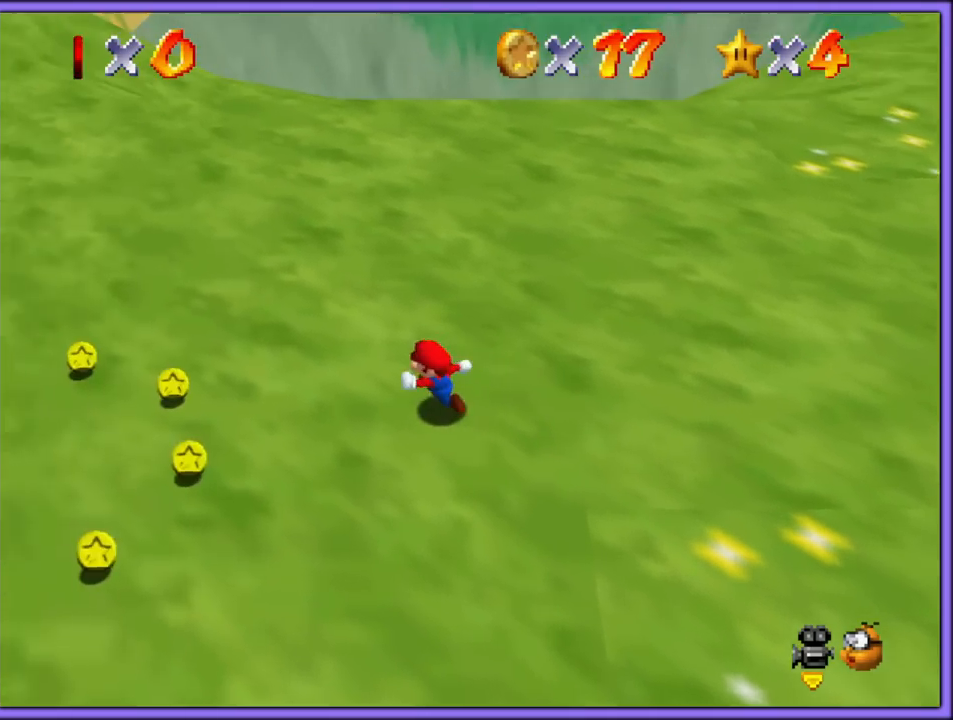
{"buttons": [], "left_stick": "left", "button_events": []}
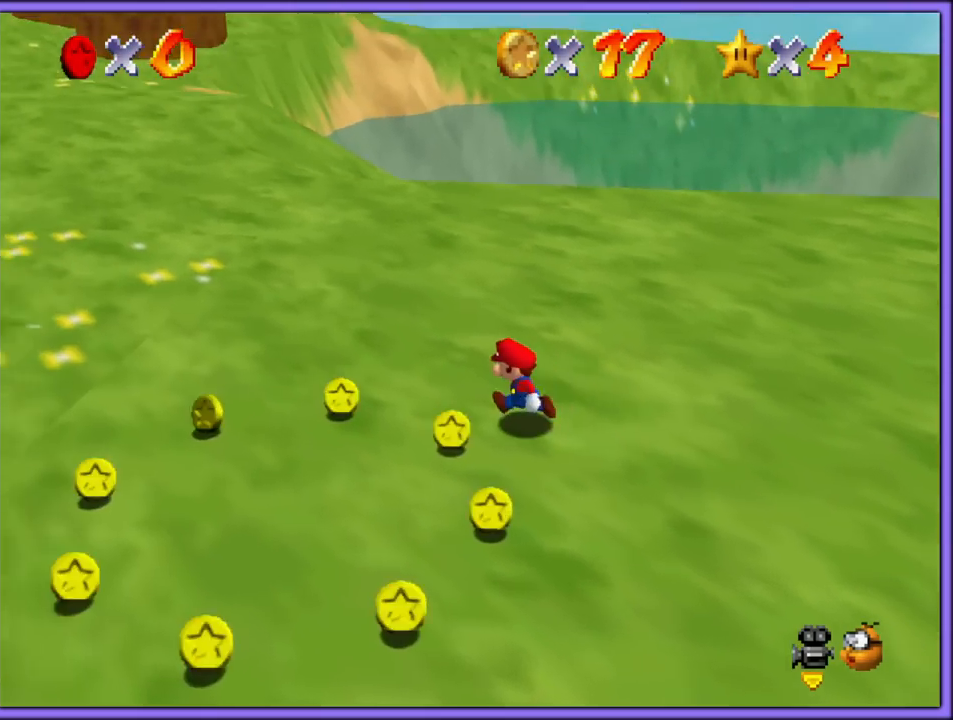
{"buttons": [], "left_stick": "down", "button_events": [[100, "C_LEFT", "down"], [217, "C_LEFT", "up"]]}
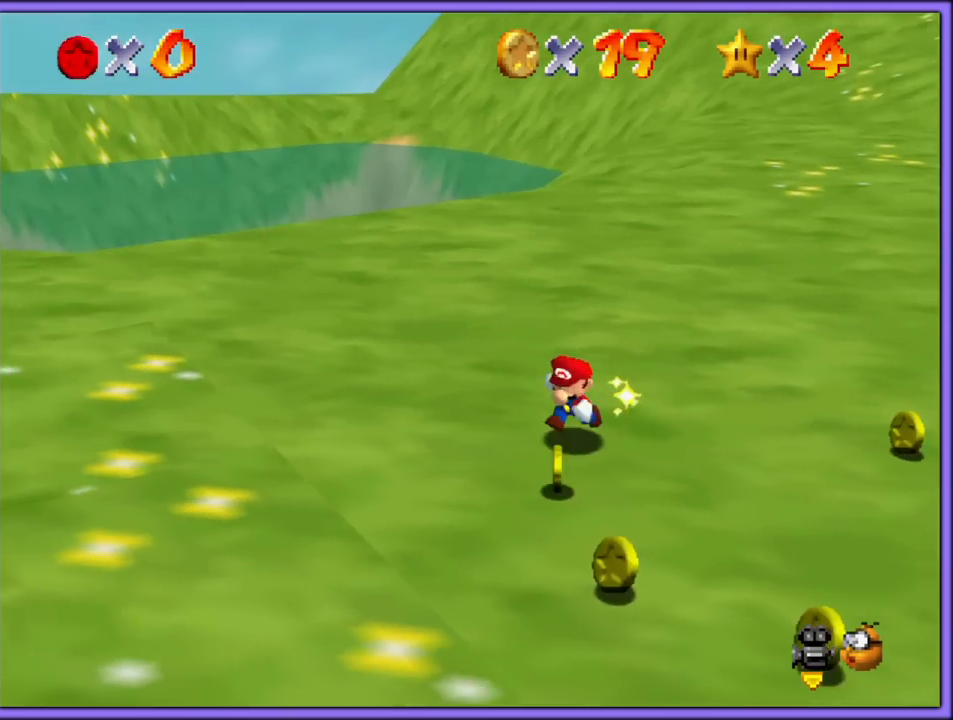
{"buttons": [], "left_stick": "right", "button_events": []}
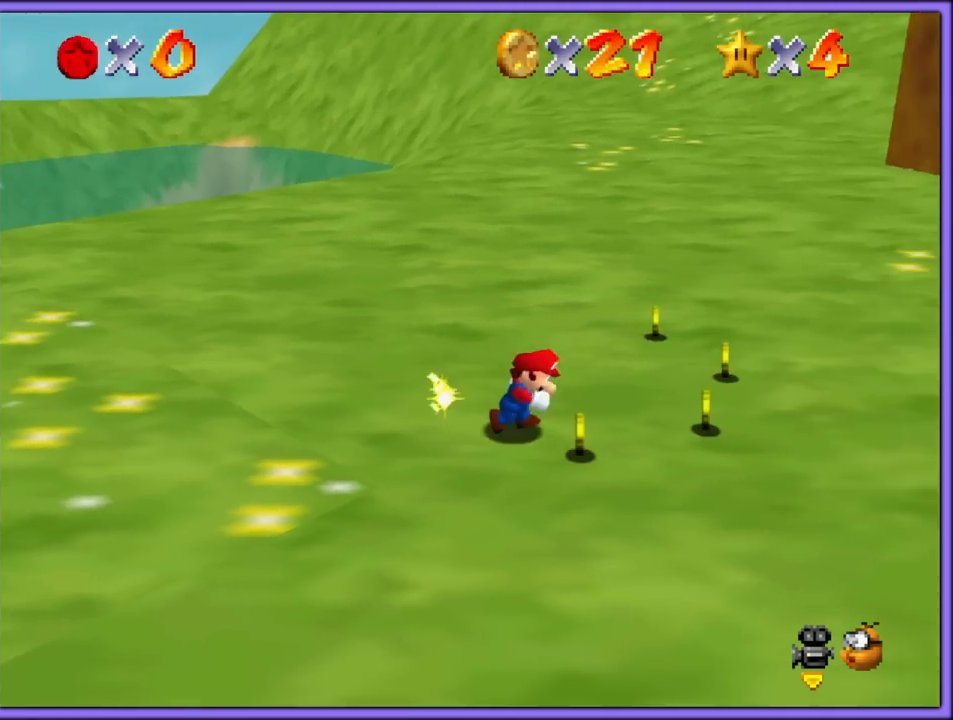
{"buttons": ["C_RIGHT"], "left_stick": "up-right", "button_events": [[183, "C_RIGHT", "down"], [333, "C_RIGHT", "up"], [450, "C_RIGHT", "down"]]}